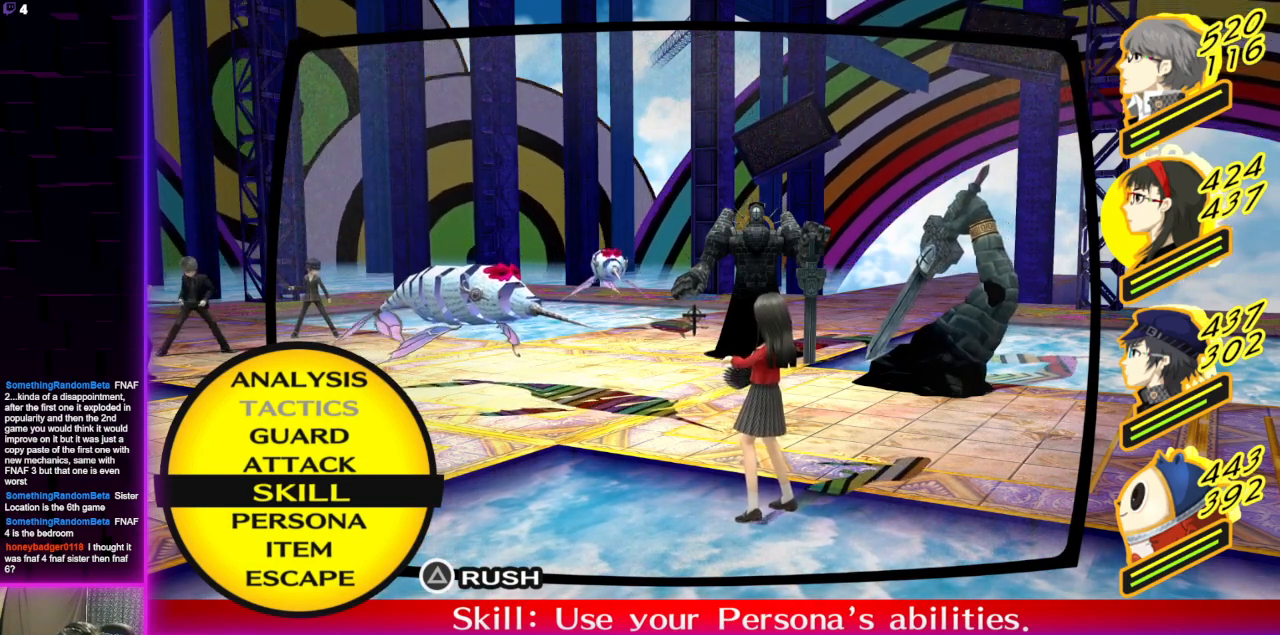
Gameplay with a controller (Xbox layout); each line is a JSON object with the inputs held at the frame after it. "events" lists button and stick changes between this image and that frame as [ms after this image, input, new state], when the widget could be followed in between.
{"buttons": [], "left_stick": "center", "right_stick": "center", "events": [[267, "A", "down"], [400, "A", "up"]]}
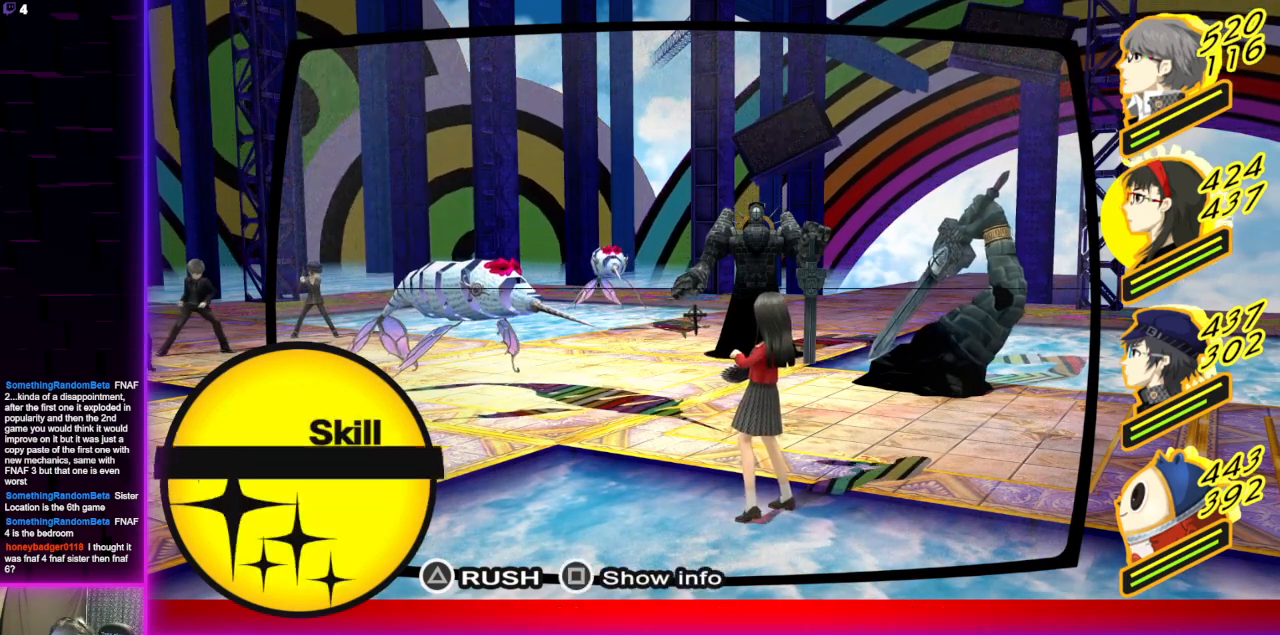
{"buttons": [], "left_stick": "center", "right_stick": "center", "events": []}
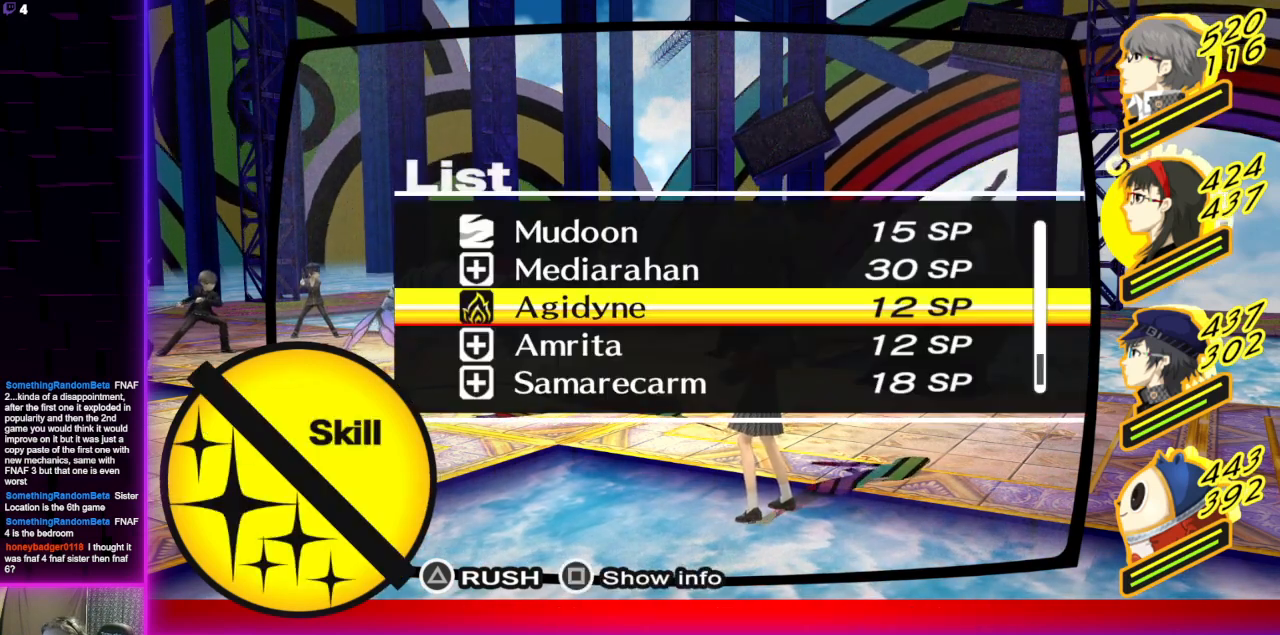
{"buttons": [], "left_stick": "center", "right_stick": "center", "events": [[66, "DPAD_DOWN", "down"], [333, "DPAD_DOWN", "up"], [400, "DPAD_DOWN", "down"], [500, "DPAD_DOWN", "up"]]}
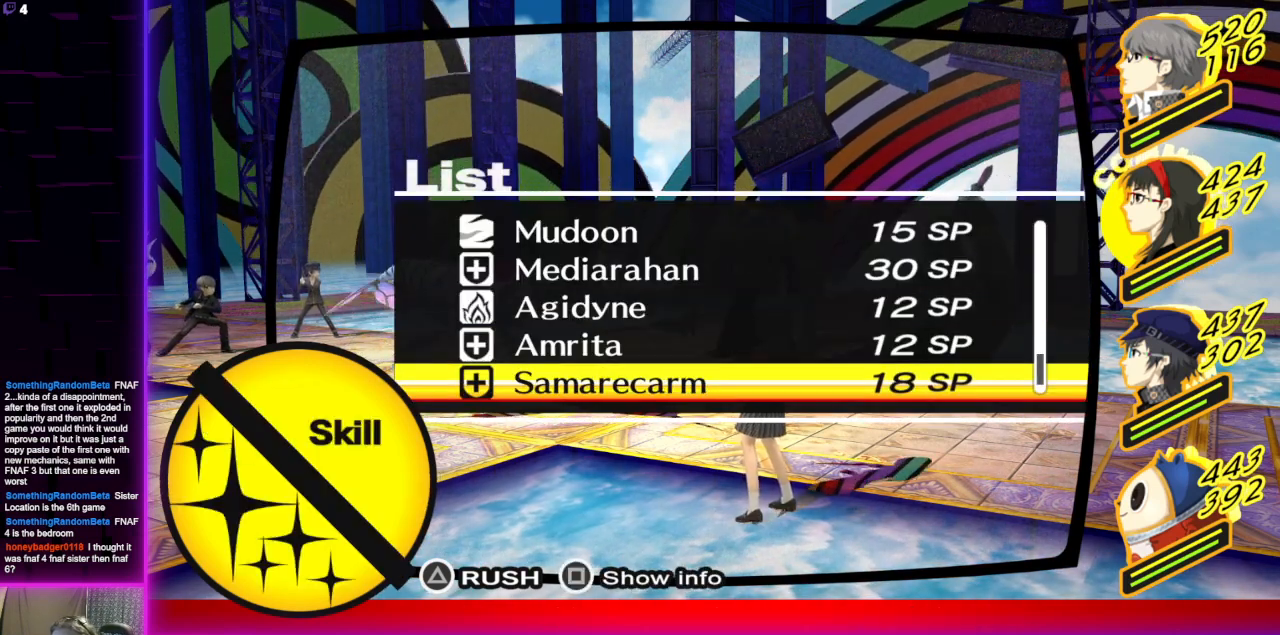
{"buttons": [], "left_stick": "center", "right_stick": "center", "events": [[234, "DPAD_UP", "down"], [334, "DPAD_UP", "up"]]}
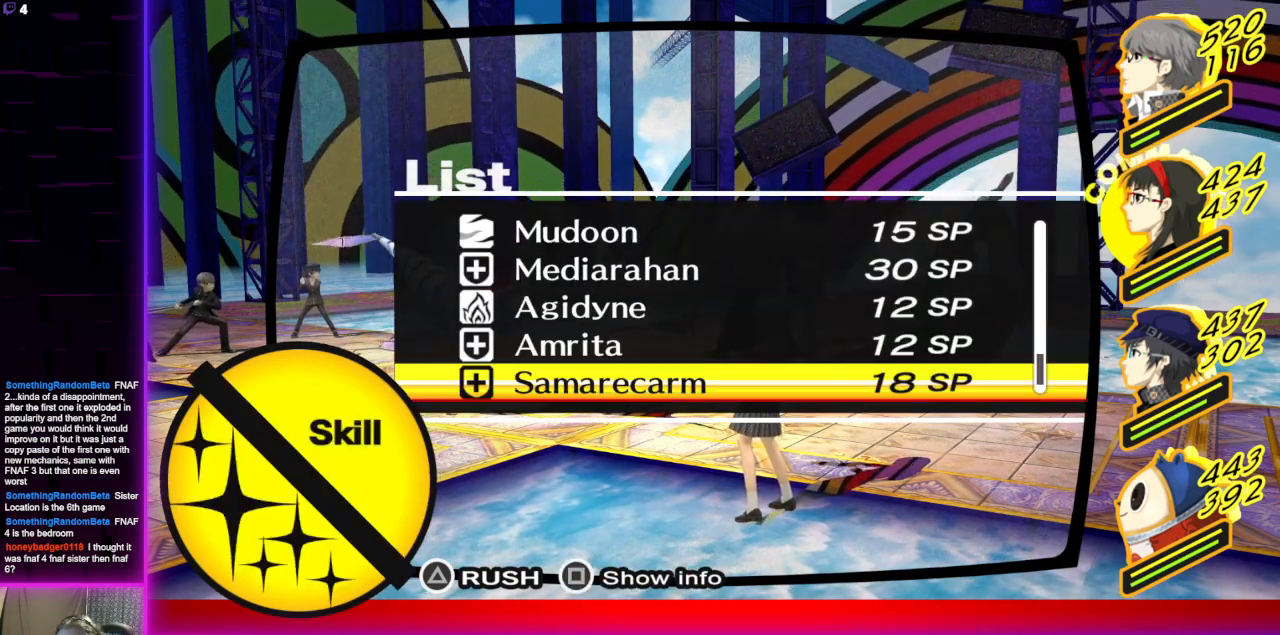
{"buttons": [], "left_stick": "center", "right_stick": "center", "events": [[33, "DPAD_DOWN", "down"], [133, "DPAD_DOWN", "up"], [200, "DPAD_DOWN", "down"], [267, "DPAD_DOWN", "up"]]}
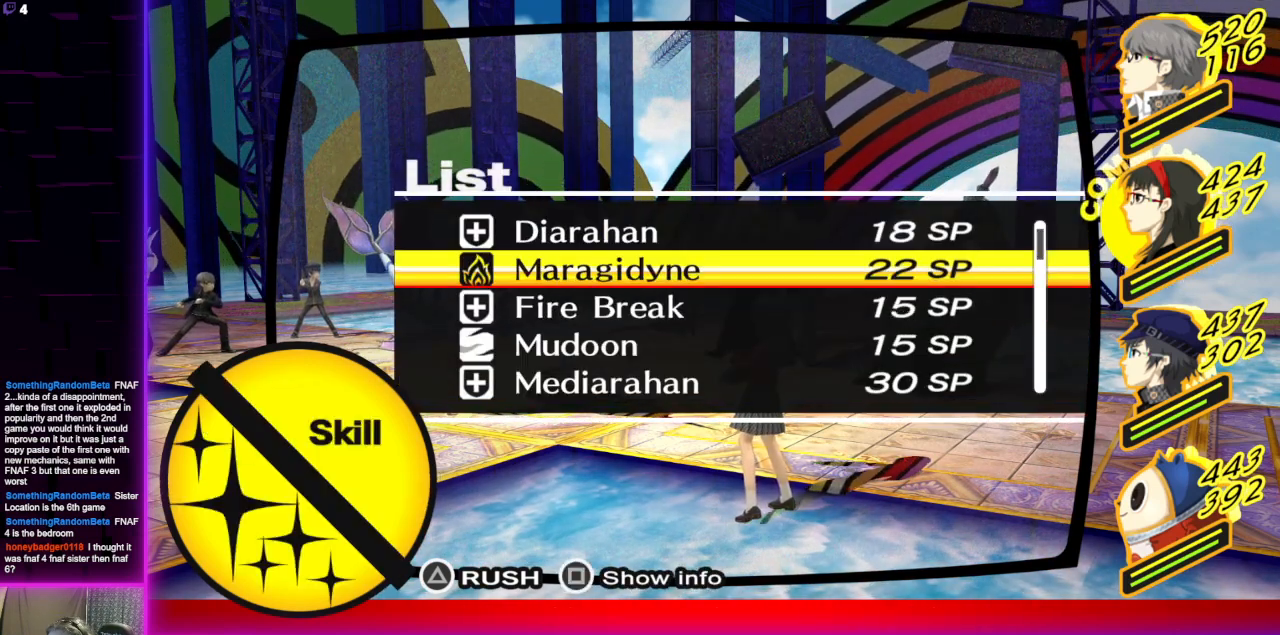
{"buttons": [], "left_stick": "center", "right_stick": "center", "events": [[100, "DPAD_DOWN", "down"], [200, "DPAD_DOWN", "up"]]}
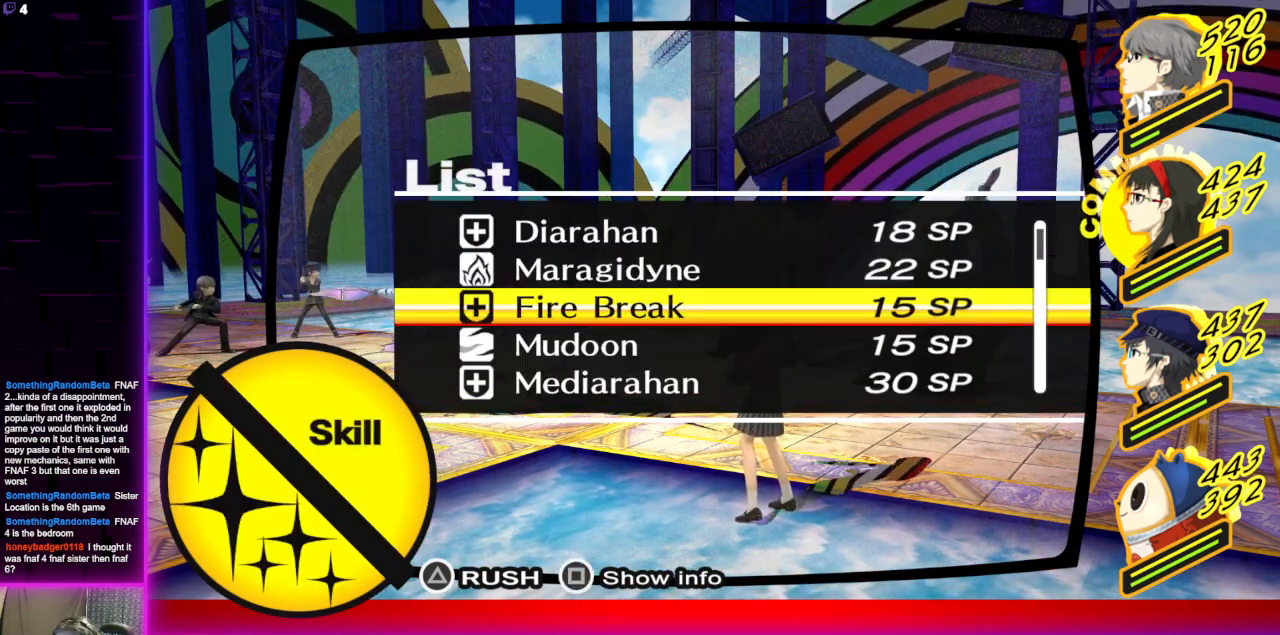
{"buttons": [], "left_stick": "center", "right_stick": "center", "events": [[200, "DPAD_UP", "down"], [300, "DPAD_UP", "up"], [400, "A", "down"], [467, "A", "up"]]}
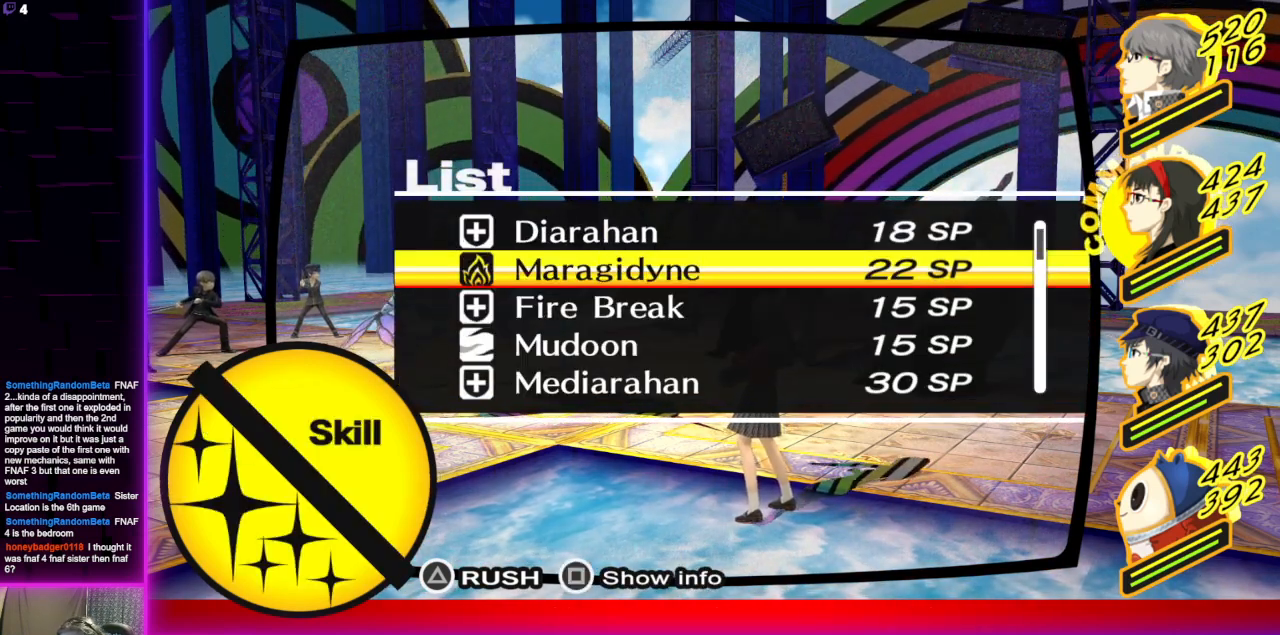
{"buttons": [], "left_stick": "center", "right_stick": "center", "events": []}
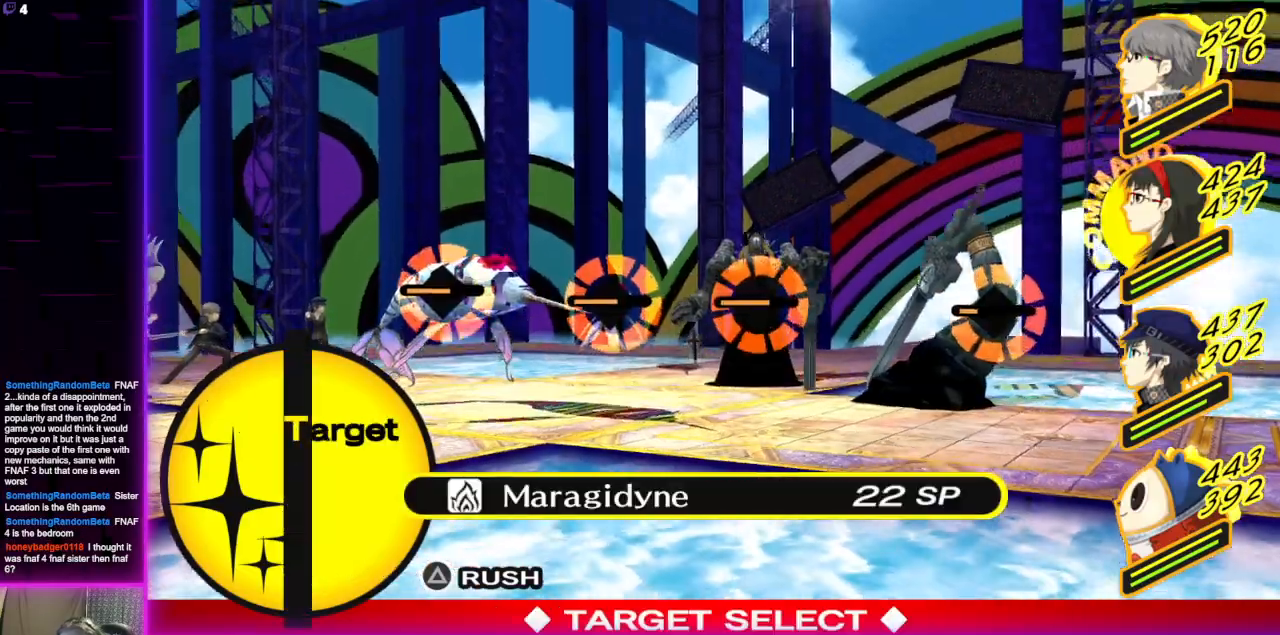
{"buttons": [], "left_stick": "center", "right_stick": "center", "events": [[201, "A", "down"], [301, "A", "up"]]}
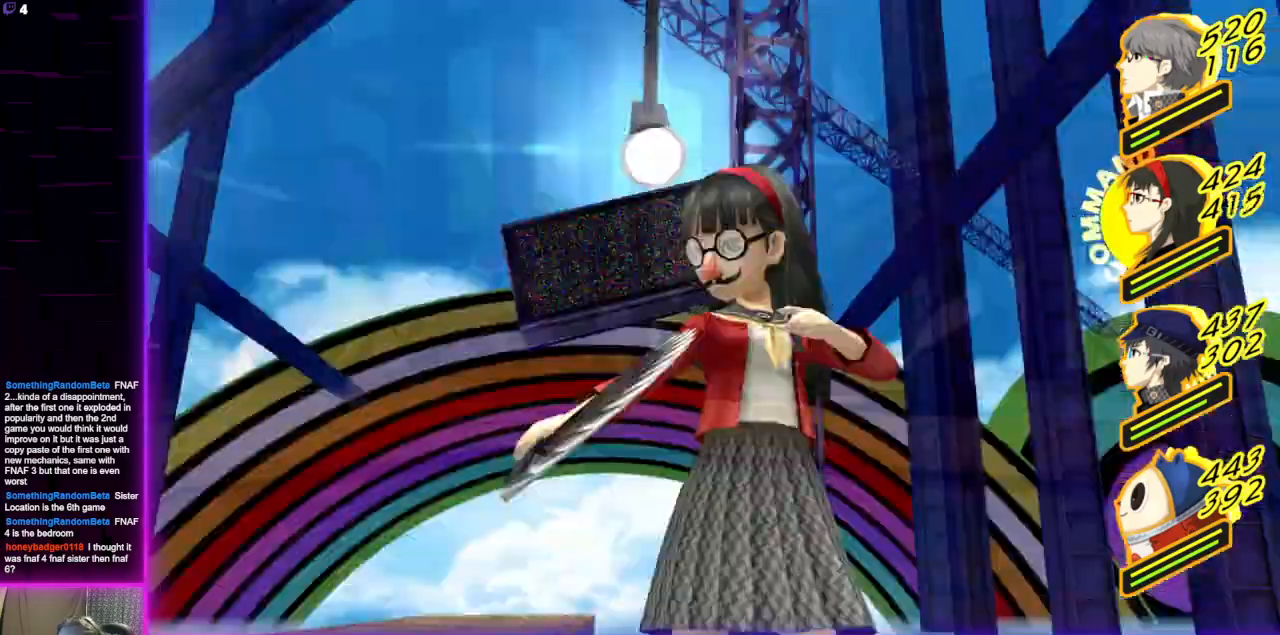
{"buttons": [], "left_stick": "center", "right_stick": "center", "events": []}
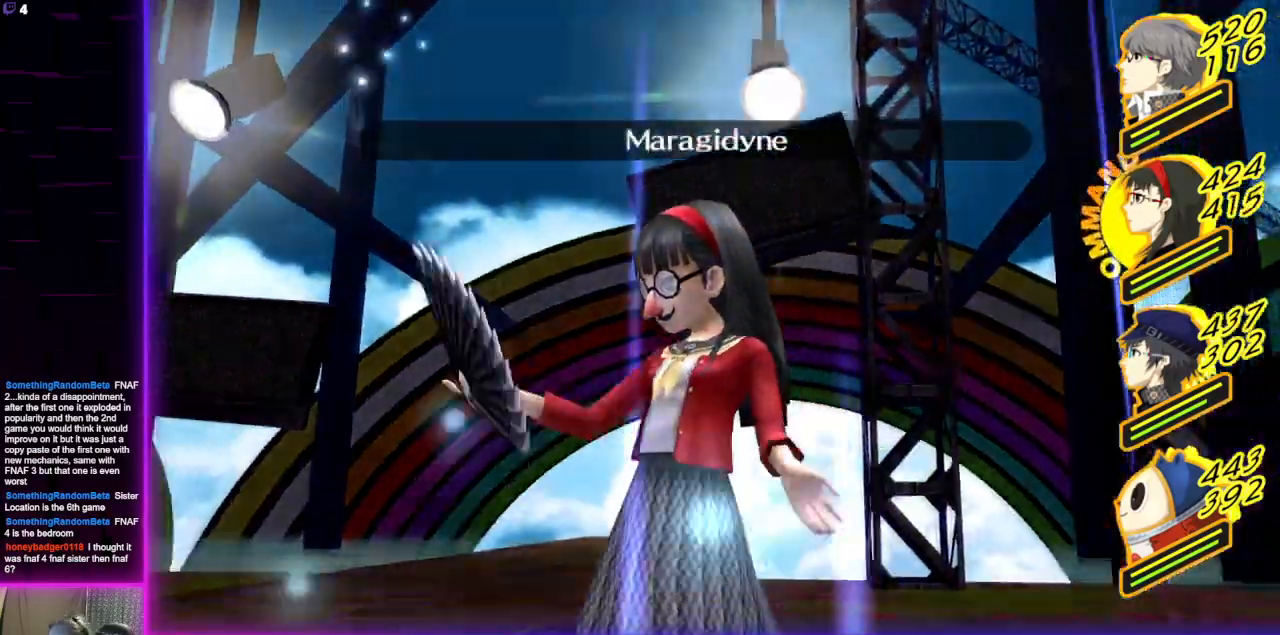
{"buttons": [], "left_stick": "center", "right_stick": "center", "events": []}
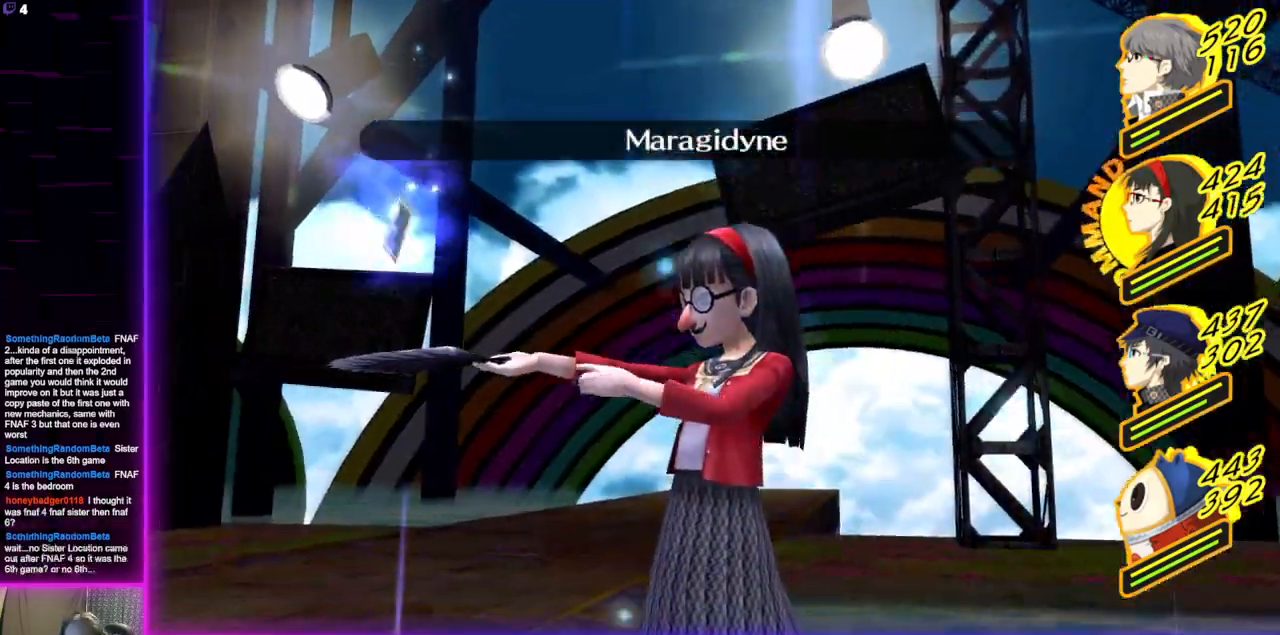
{"buttons": [], "left_stick": "center", "right_stick": "center", "events": []}
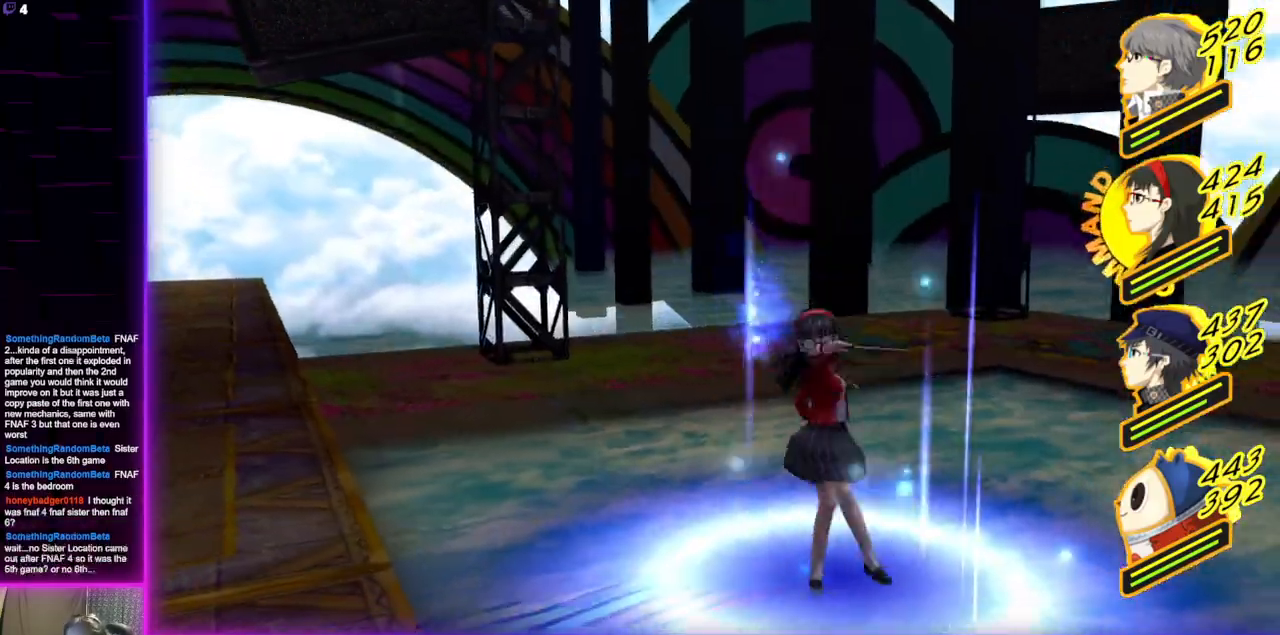
{"buttons": [], "left_stick": "center", "right_stick": "center", "events": []}
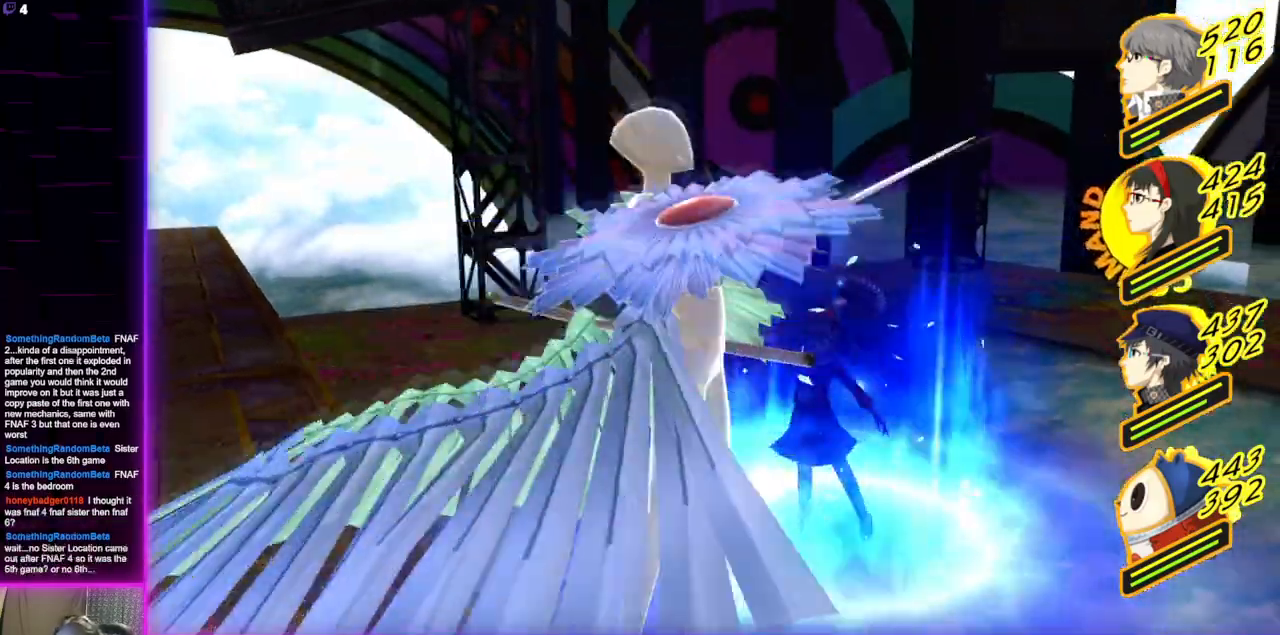
{"buttons": [], "left_stick": "center", "right_stick": "center", "events": []}
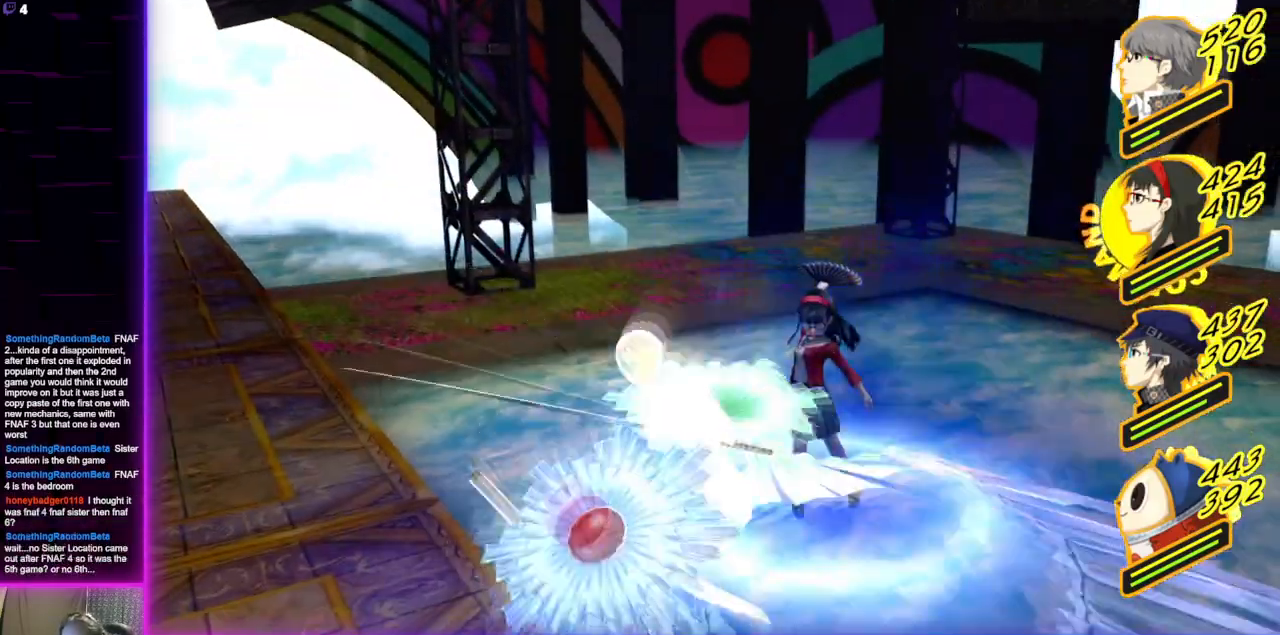
{"buttons": [], "left_stick": "center", "right_stick": "center", "events": []}
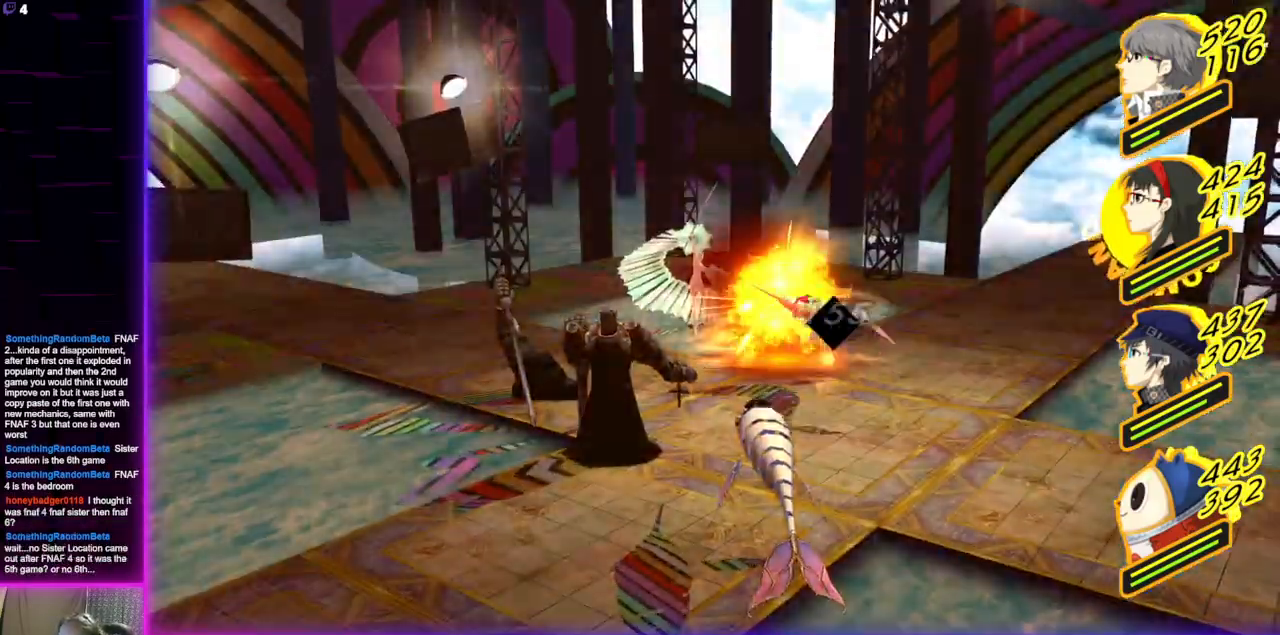
{"buttons": [], "left_stick": "center", "right_stick": "center", "events": []}
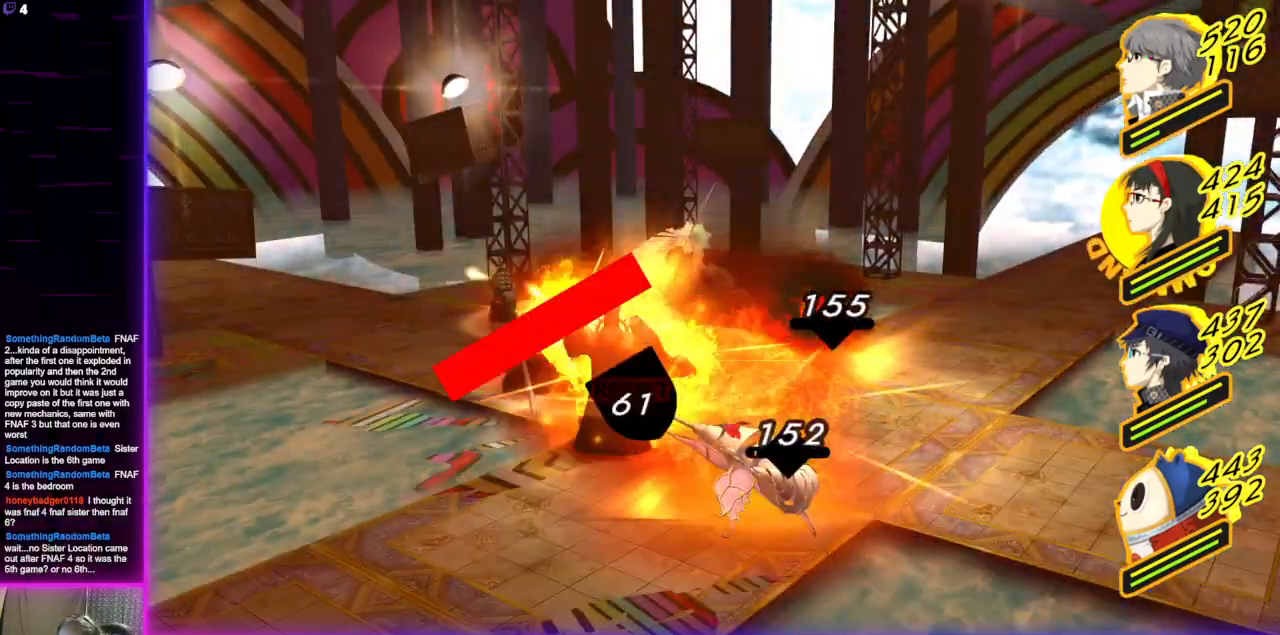
{"buttons": [], "left_stick": "center", "right_stick": "center", "events": []}
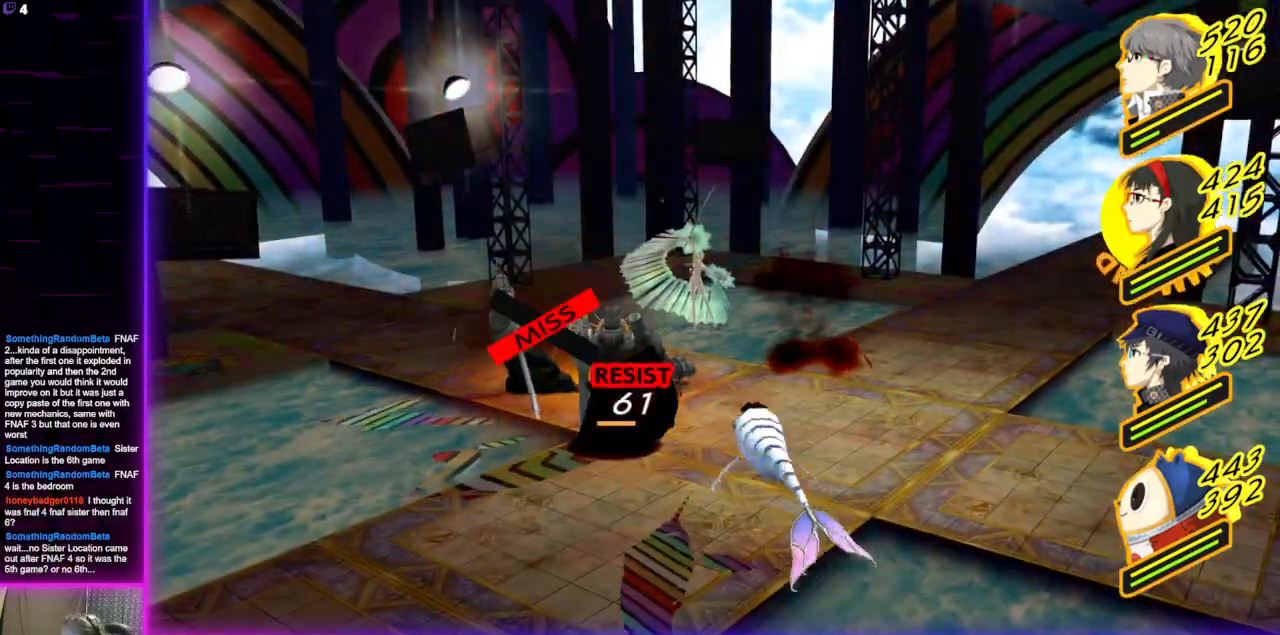
{"buttons": [], "left_stick": "center", "right_stick": "center", "events": []}
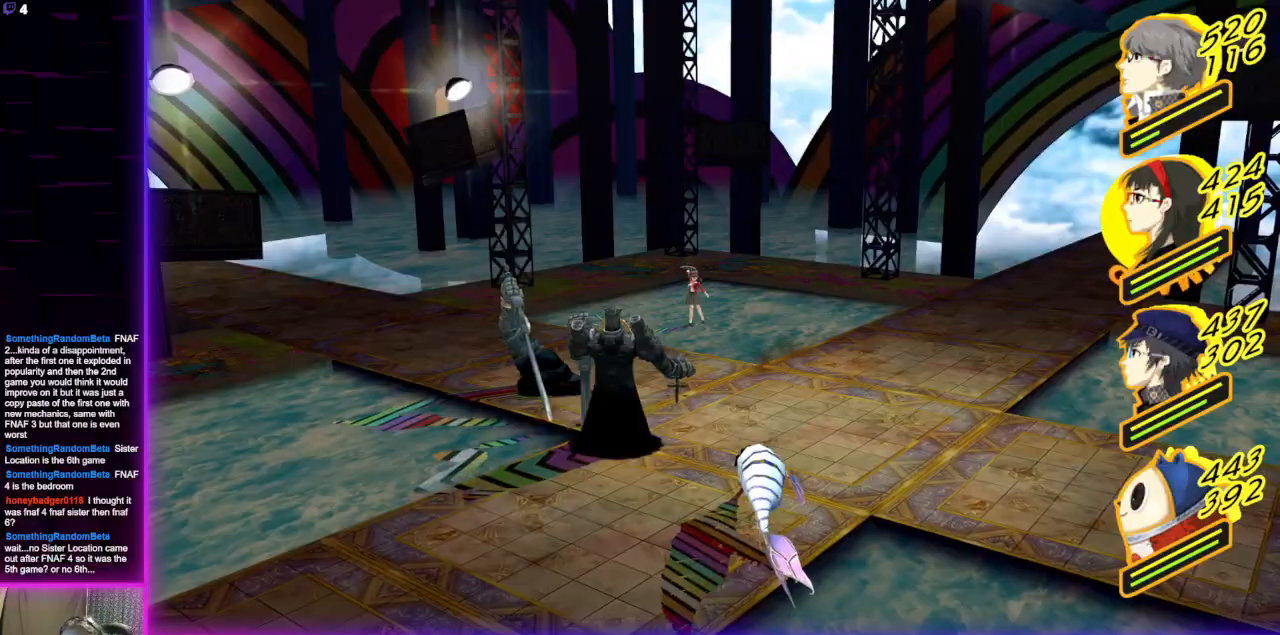
{"buttons": ["A"], "left_stick": "center", "right_stick": "center", "events": [[468, "A", "down"]]}
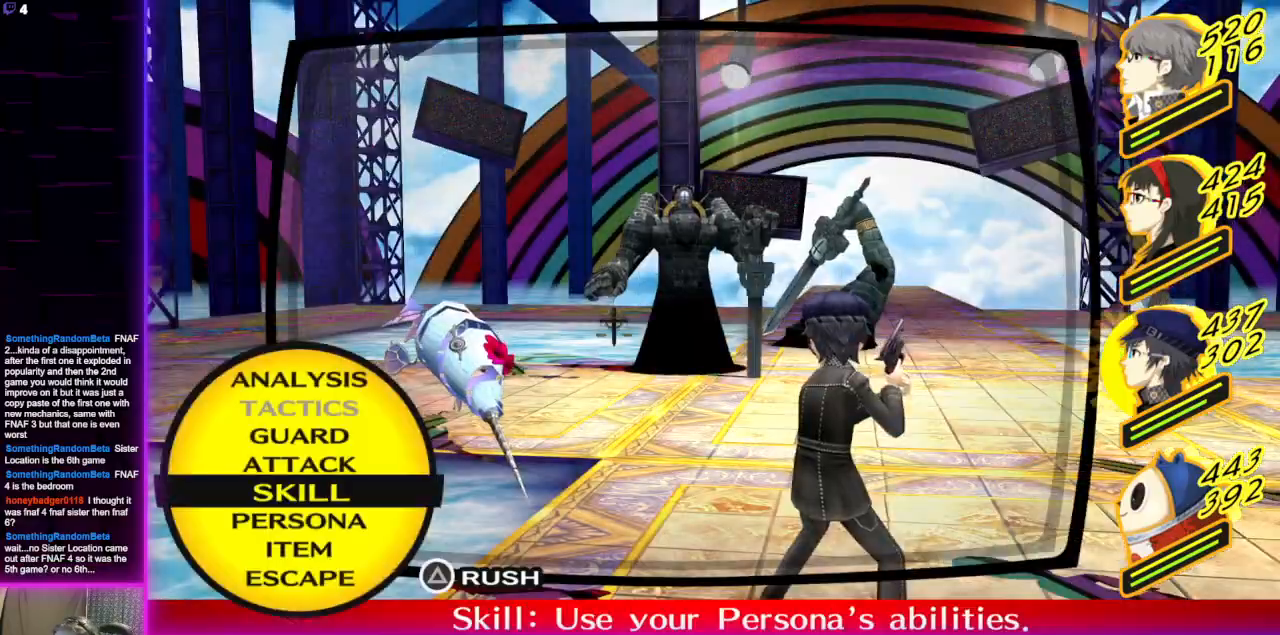
{"buttons": [], "left_stick": "center", "right_stick": "center", "events": [[133, "A", "up"]]}
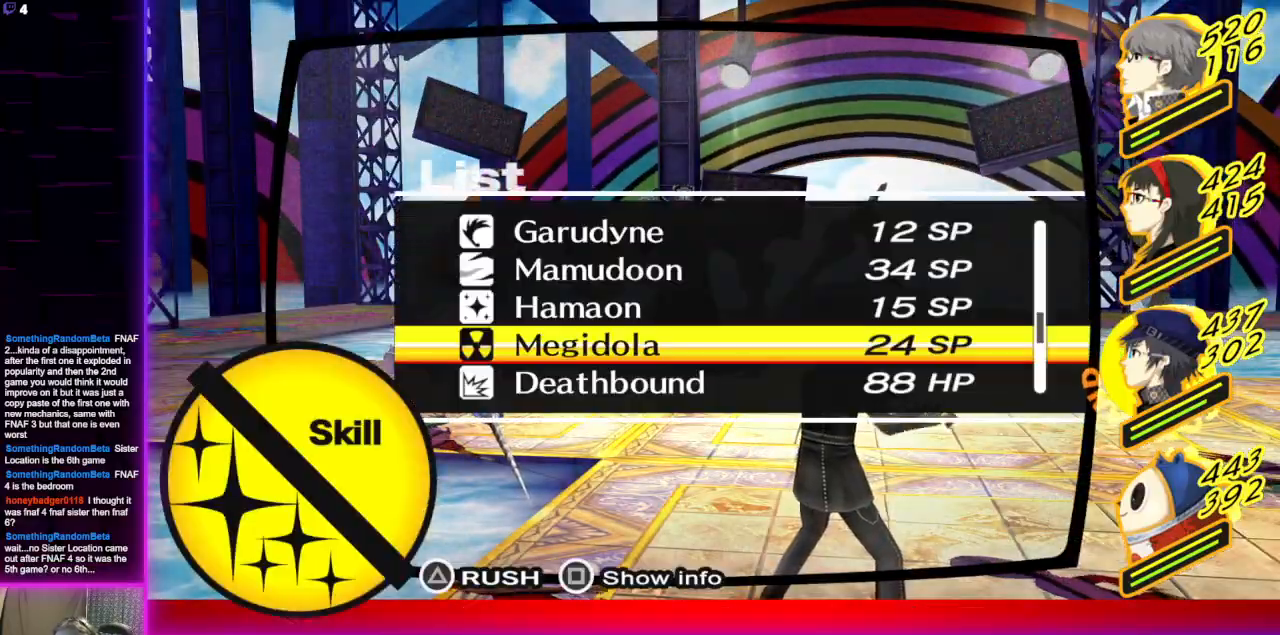
{"buttons": [], "left_stick": "center", "right_stick": "center", "events": [[167, "A", "down"], [267, "A", "up"], [301, "A", "down"], [401, "A", "up"]]}